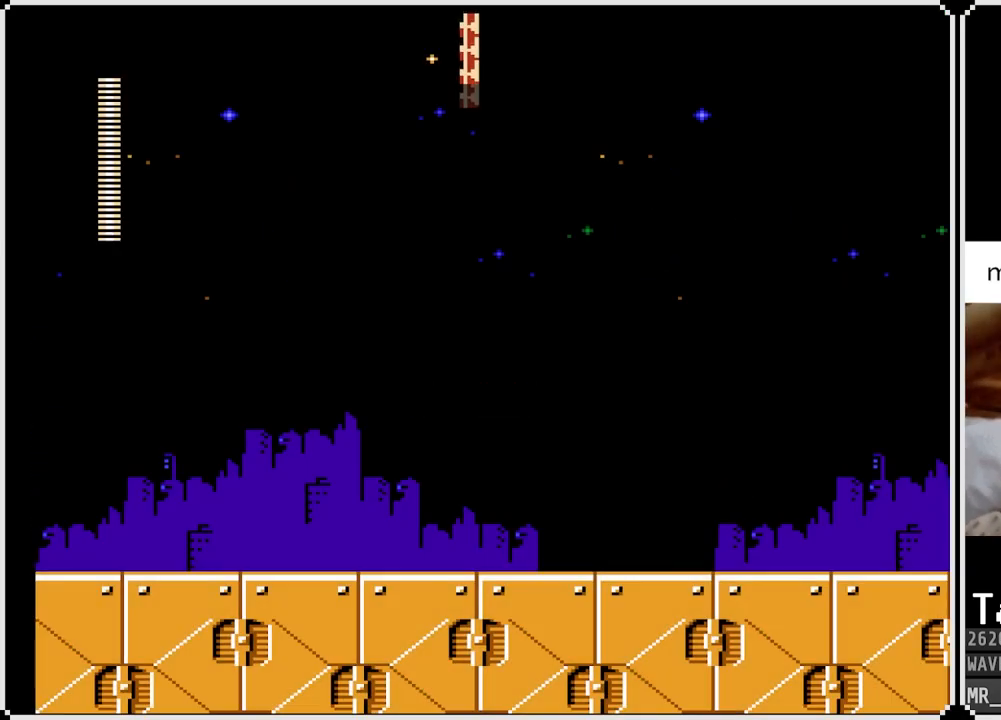
Gameplay with a controller (PlayStation layout); each line is a JSON object with the inputs held at the frame after it. "events" lists button and stick changes between this image and that frame as [ms after this image, input, new state], when the widget could be followed in between.
{"buttons": ["DPAD_RIGHT"], "left_stick": "center", "right_stick": "center", "events": [[83, "DPAD_RIGHT", "down"]]}
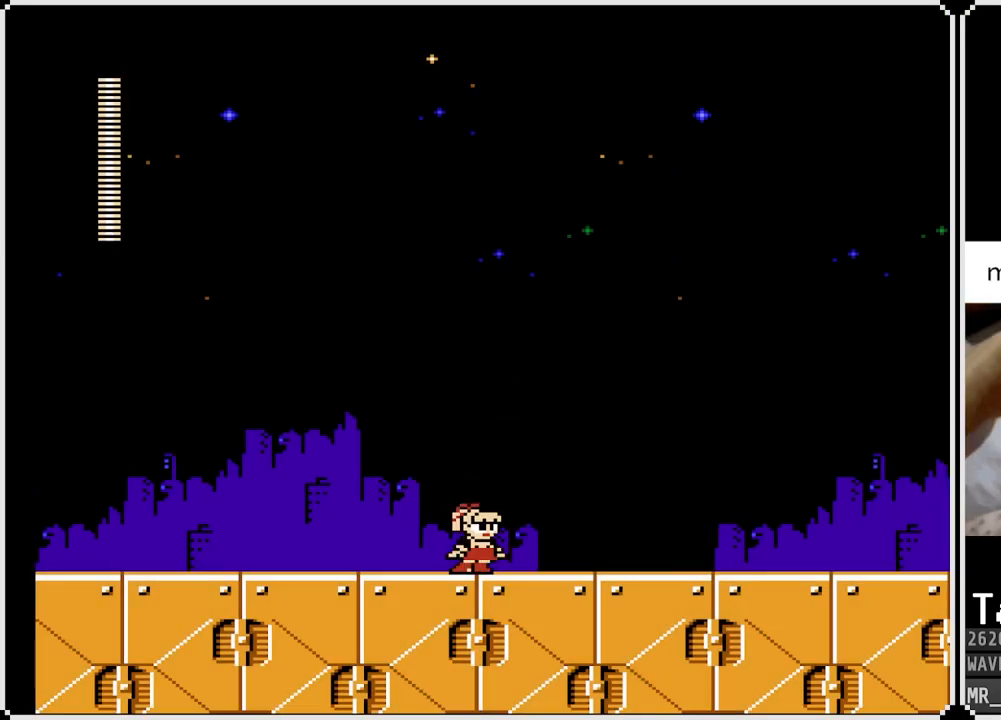
{"buttons": ["SQUARE", "DPAD_RIGHT"], "left_stick": "center", "right_stick": "center", "events": [[350, "SQUARE", "down"], [417, "SQUARE", "up"], [483, "SQUARE", "down"]]}
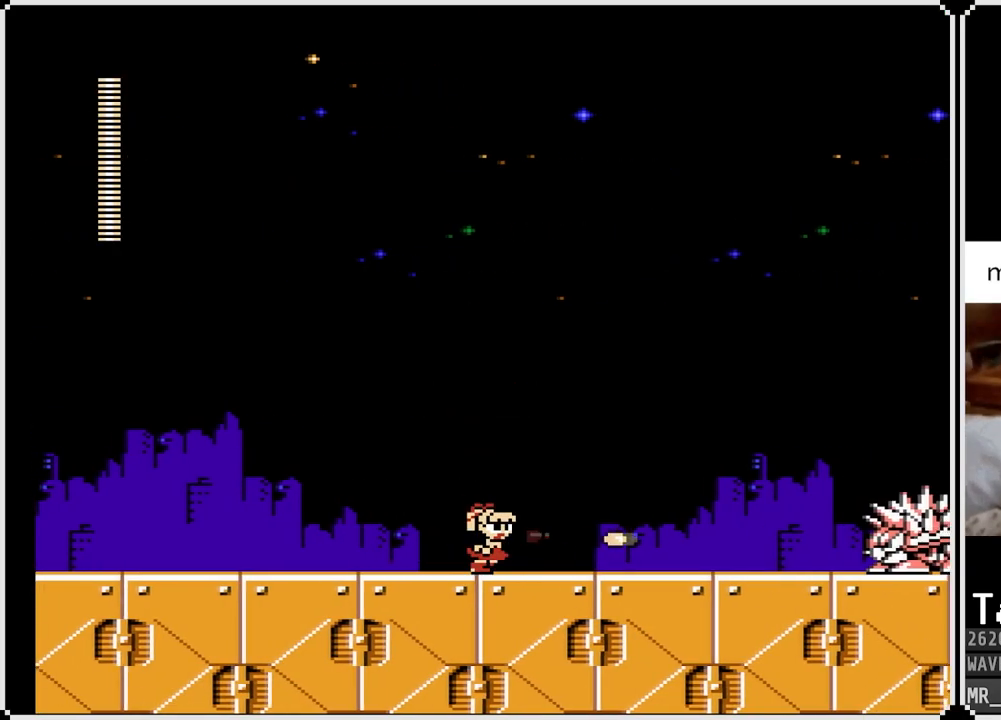
{"buttons": ["SQUARE", "DPAD_RIGHT"], "left_stick": "center", "right_stick": "center", "events": [[67, "SQUARE", "up"], [100, "SQUARE", "down"], [183, "SQUARE", "up"], [233, "SQUARE", "down"], [317, "SQUARE", "up"], [383, "SQUARE", "down"], [467, "SQUARE", "up"], [500, "SQUARE", "down"]]}
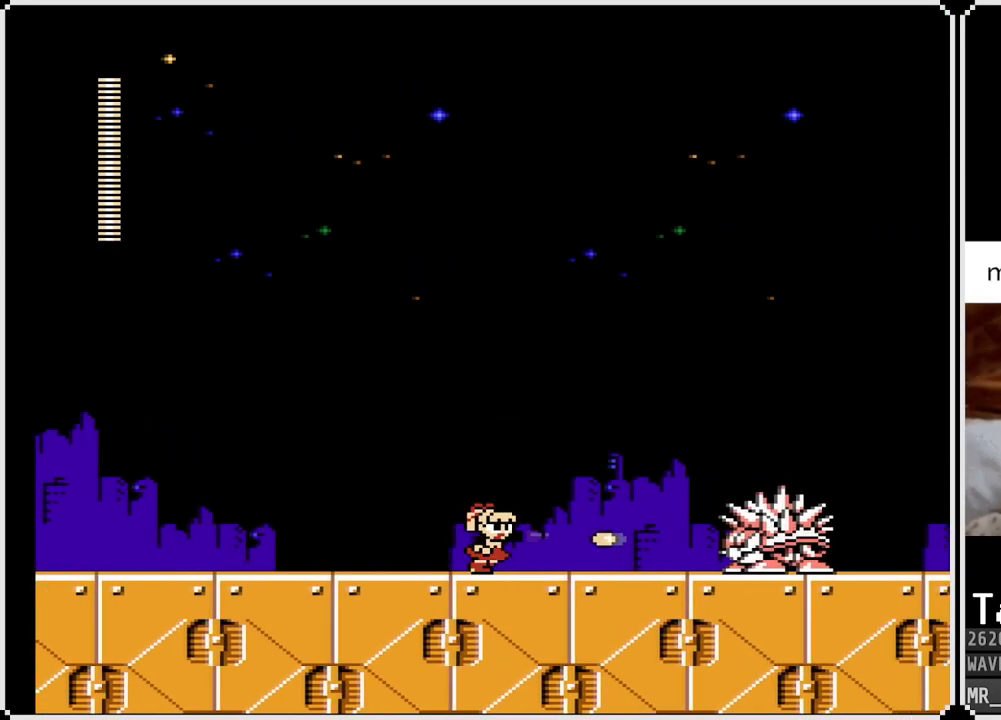
{"buttons": ["DPAD_RIGHT"], "left_stick": "center", "right_stick": "center", "events": [[67, "SQUARE", "up"], [133, "SQUARE", "down"], [217, "SQUARE", "up"], [250, "SQUARE", "down"], [333, "SQUARE", "up"], [400, "SQUARE", "down"], [483, "SQUARE", "up"]]}
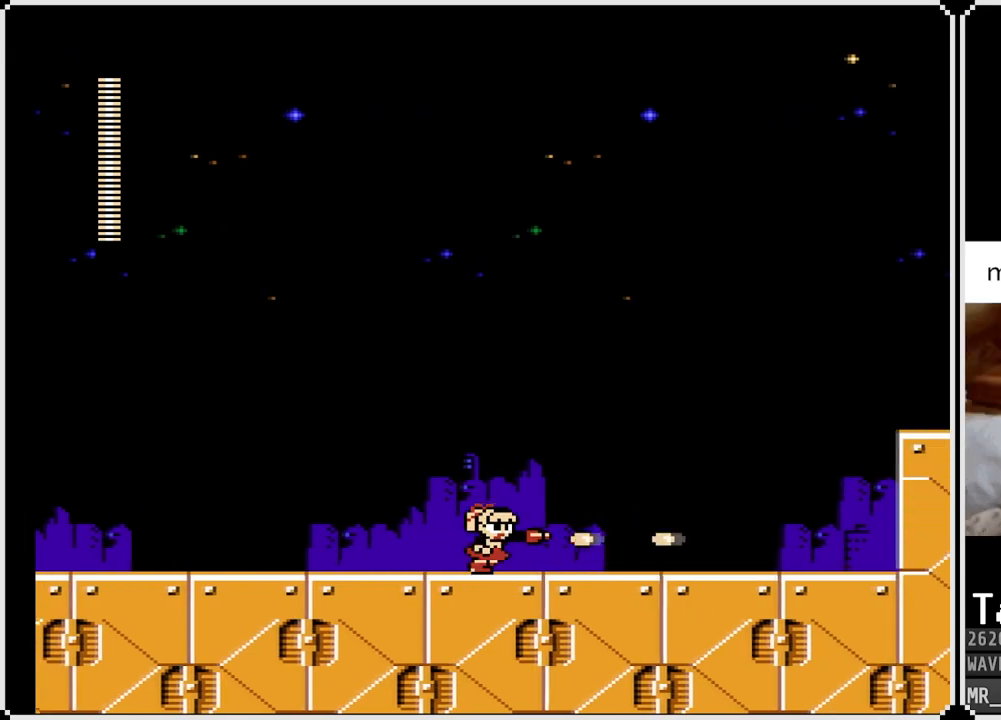
{"buttons": ["DPAD_RIGHT"], "left_stick": "center", "right_stick": "center", "events": [[17, "SQUARE", "down"], [117, "SQUARE", "up"]]}
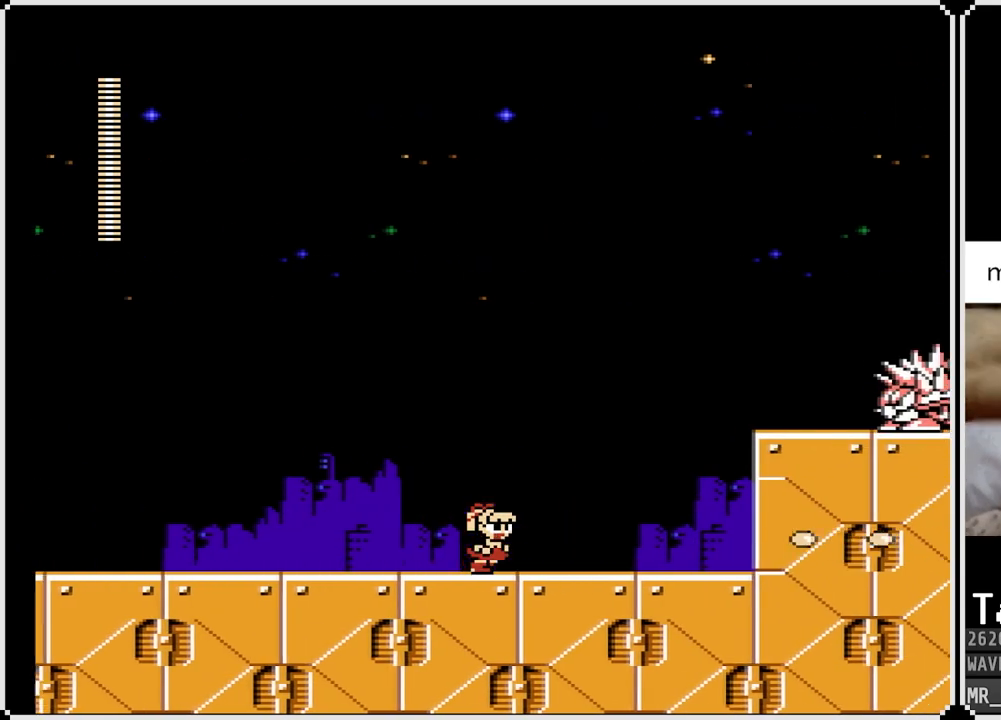
{"buttons": ["CROSS", "SQUARE"], "left_stick": "center", "right_stick": "center", "events": [[83, "CROSS", "down"], [283, "SQUARE", "down"], [383, "SQUARE", "up"], [400, "CROSS", "up"], [450, "CROSS", "down"], [450, "SQUARE", "down"], [500, "DPAD_RIGHT", "up"]]}
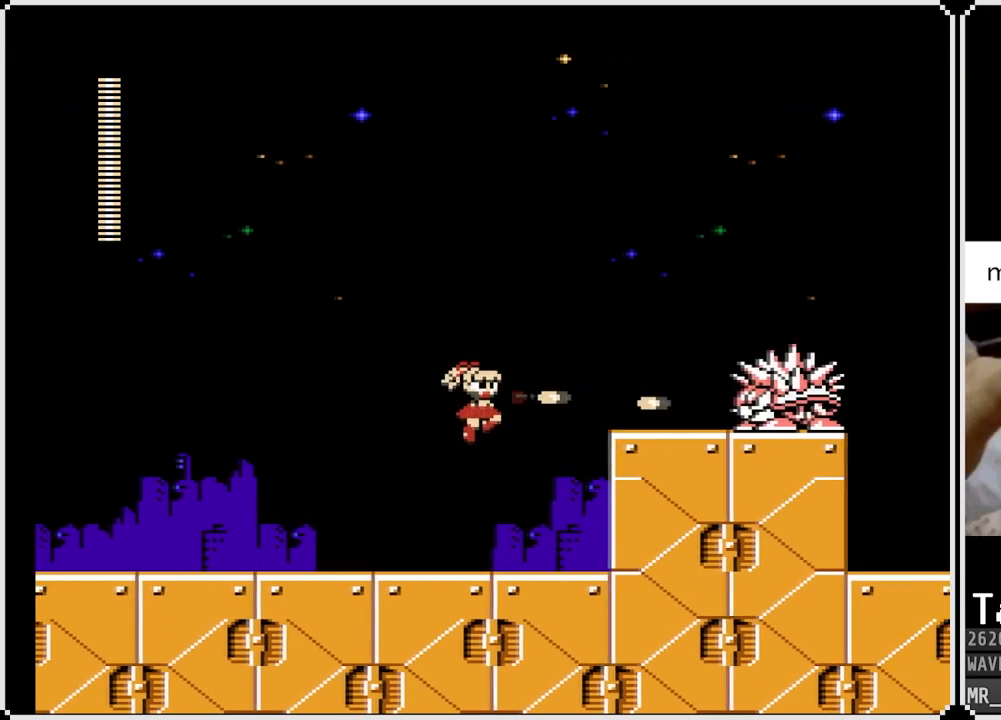
{"buttons": ["CROSS", "SQUARE"], "left_stick": "center", "right_stick": "center", "events": [[50, "CROSS", "up"], [50, "SQUARE", "up"], [250, "CROSS", "down"], [450, "SQUARE", "down"]]}
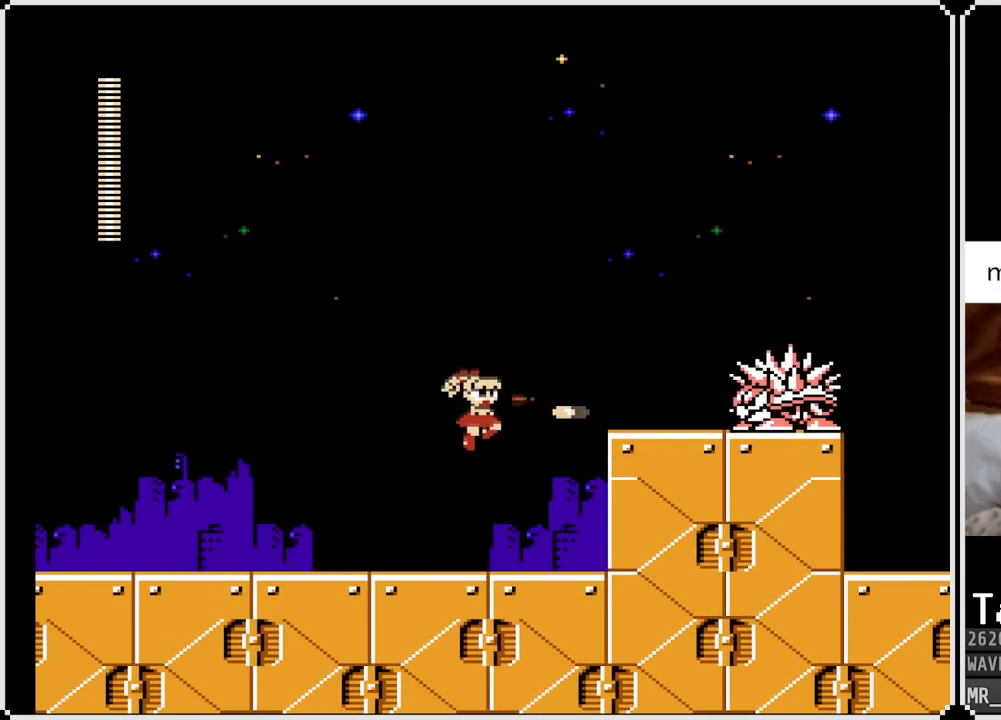
{"buttons": [], "left_stick": "center", "right_stick": "center", "events": [[50, "CROSS", "up"], [67, "SQUARE", "up"], [117, "SQUARE", "down"], [200, "SQUARE", "up"], [233, "CROSS", "down"], [233, "SQUARE", "down"], [333, "CROSS", "up"], [350, "SQUARE", "up"]]}
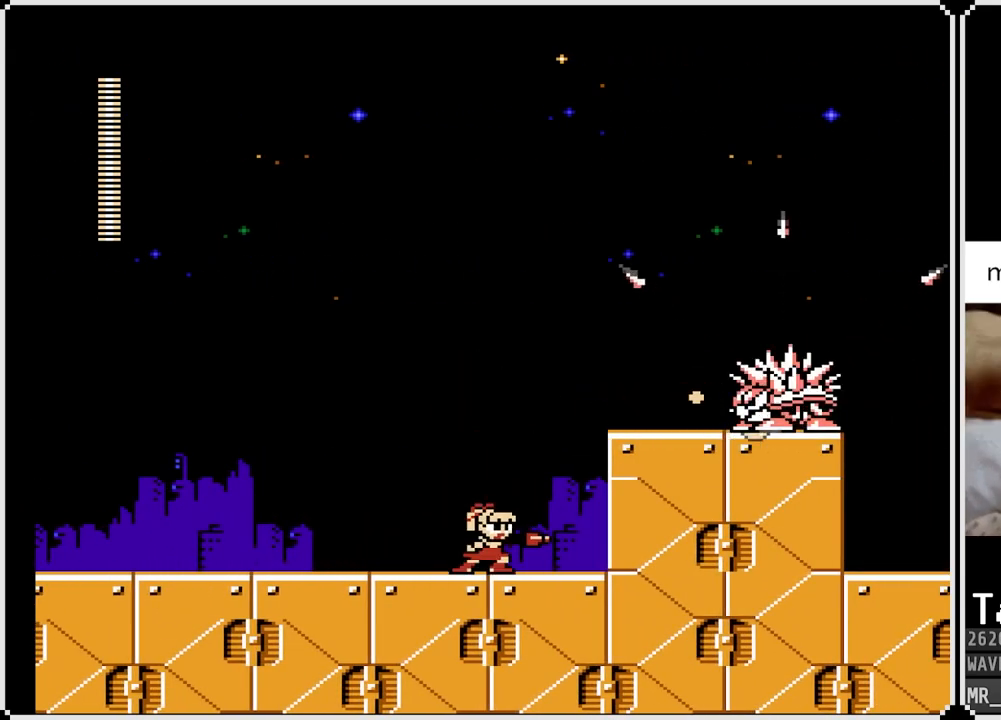
{"buttons": ["DPAD_LEFT"], "left_stick": "center", "right_stick": "center", "events": [[283, "DPAD_LEFT", "down"]]}
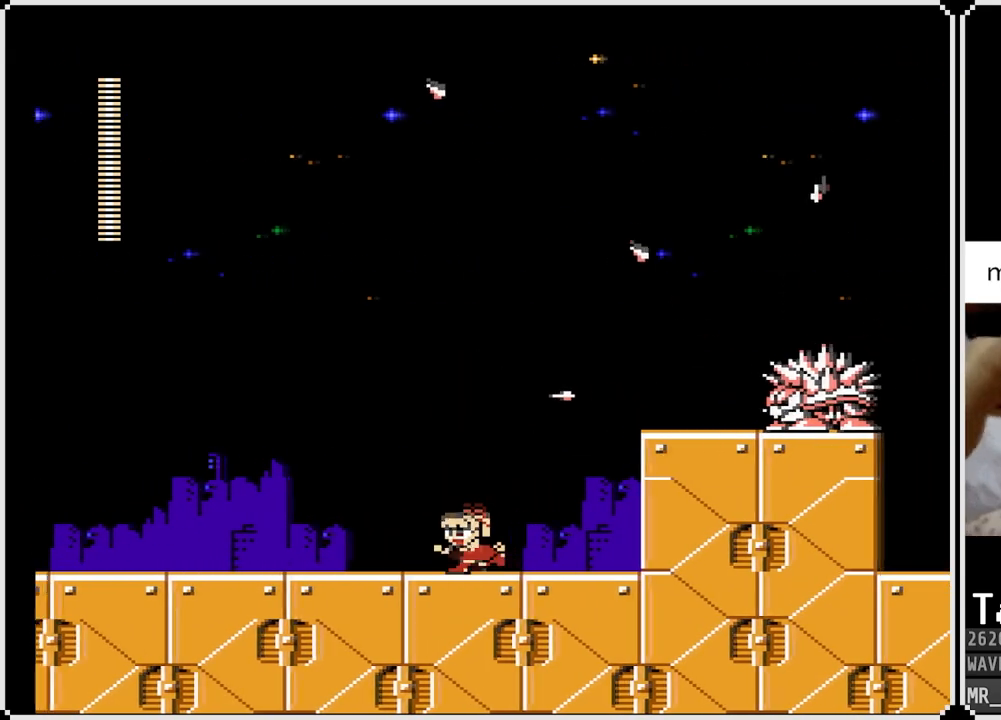
{"buttons": ["DPAD_LEFT"], "left_stick": "center", "right_stick": "center", "events": [[150, "DPAD_LEFT", "up"], [200, "DPAD_RIGHT", "down"], [350, "DPAD_RIGHT", "up"], [450, "DPAD_LEFT", "down"]]}
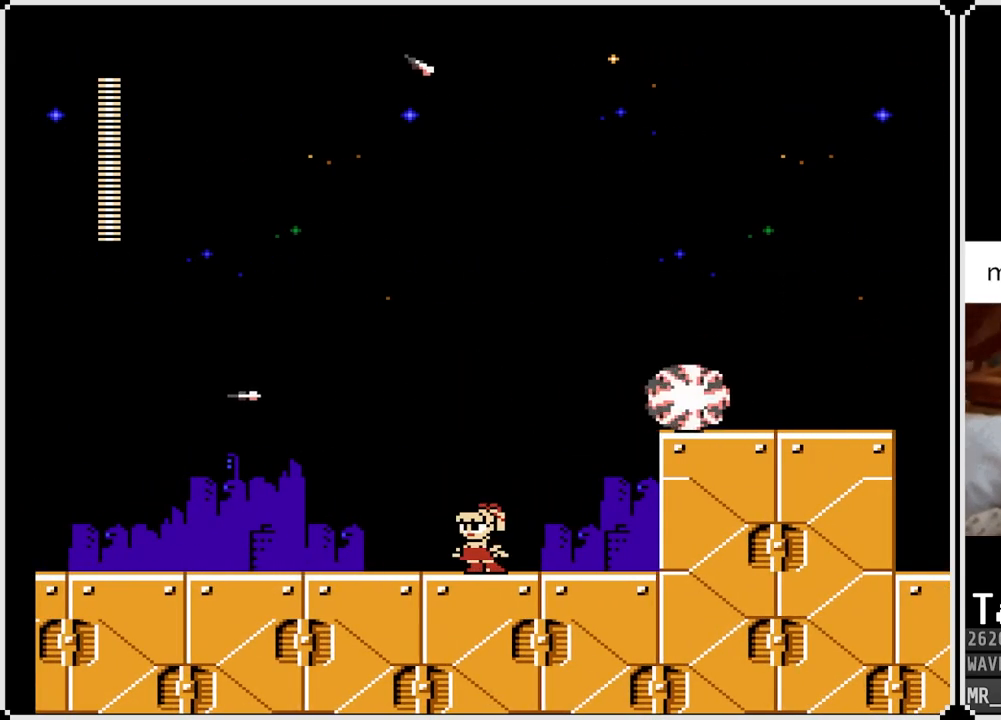
{"buttons": ["CROSS", "DPAD_RIGHT"], "left_stick": "center", "right_stick": "center", "events": [[167, "DPAD_LEFT", "up"], [300, "CROSS", "down"], [417, "DPAD_RIGHT", "down"]]}
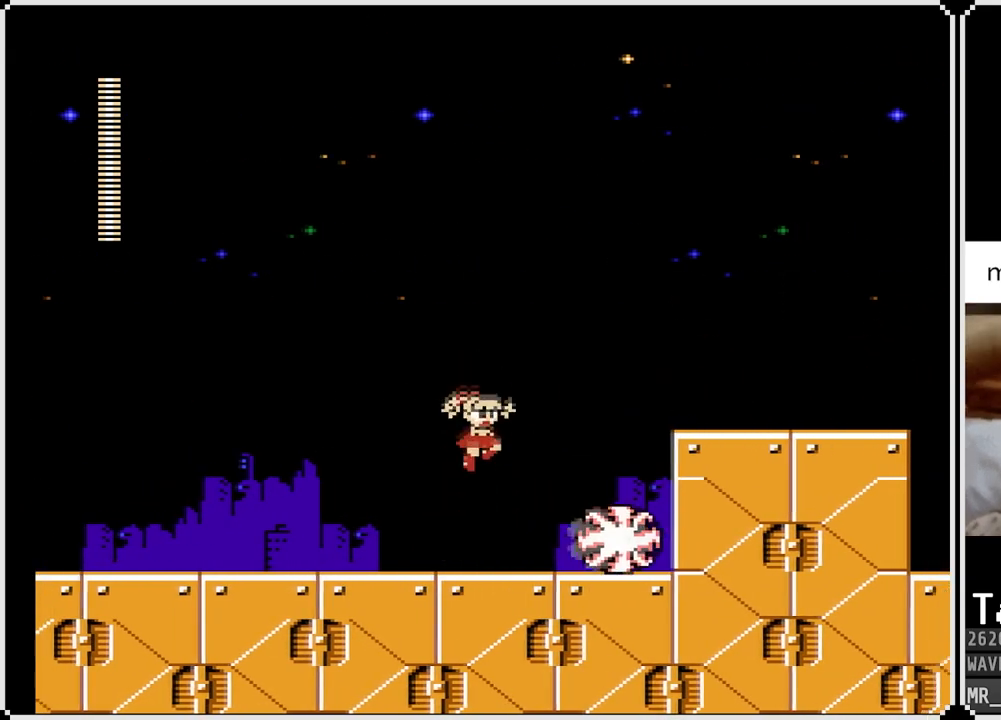
{"buttons": ["DPAD_RIGHT"], "left_stick": "center", "right_stick": "center", "events": [[317, "CROSS", "up"]]}
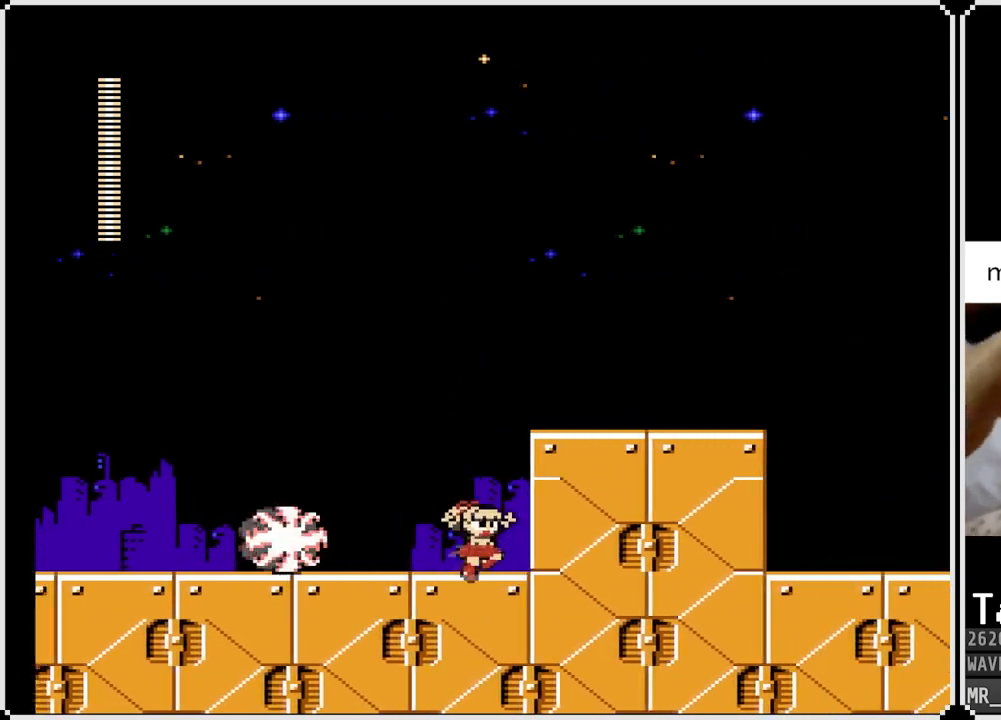
{"buttons": ["DPAD_DOWN", "DPAD_RIGHT"], "left_stick": "center", "right_stick": "center", "events": [[17, "CROSS", "down"], [367, "DPAD_DOWN", "down"], [383, "CROSS", "up"]]}
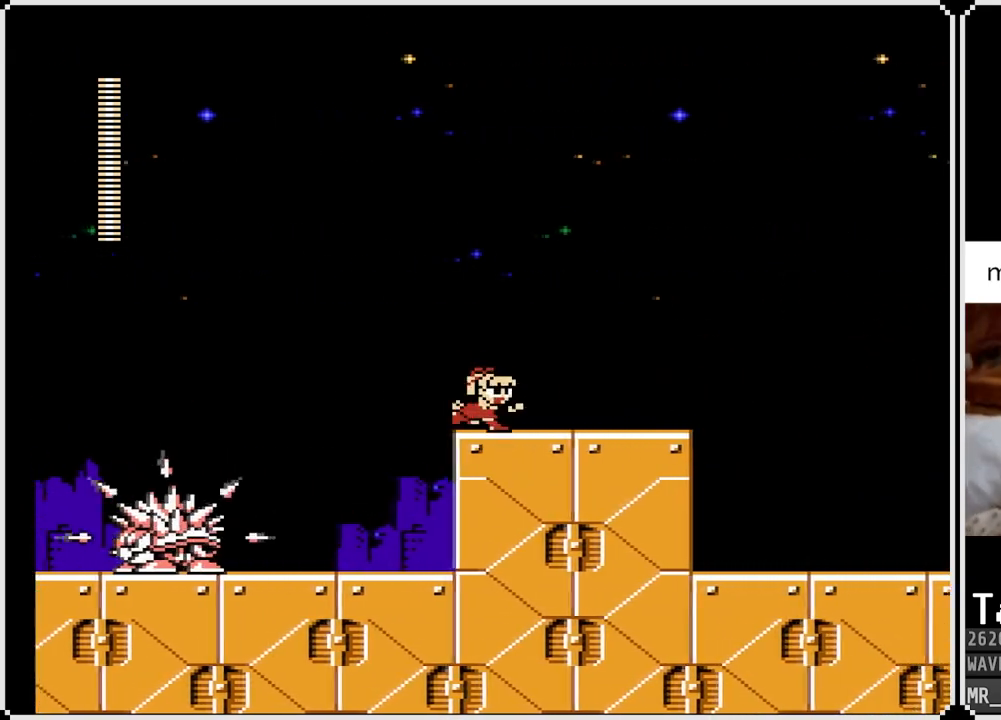
{"buttons": ["DPAD_LEFT"], "left_stick": "center", "right_stick": "center", "events": [[17, "CROSS", "down"], [333, "CROSS", "up"], [367, "DPAD_DOWN", "up"], [400, "DPAD_LEFT", "down"], [400, "DPAD_RIGHT", "up"]]}
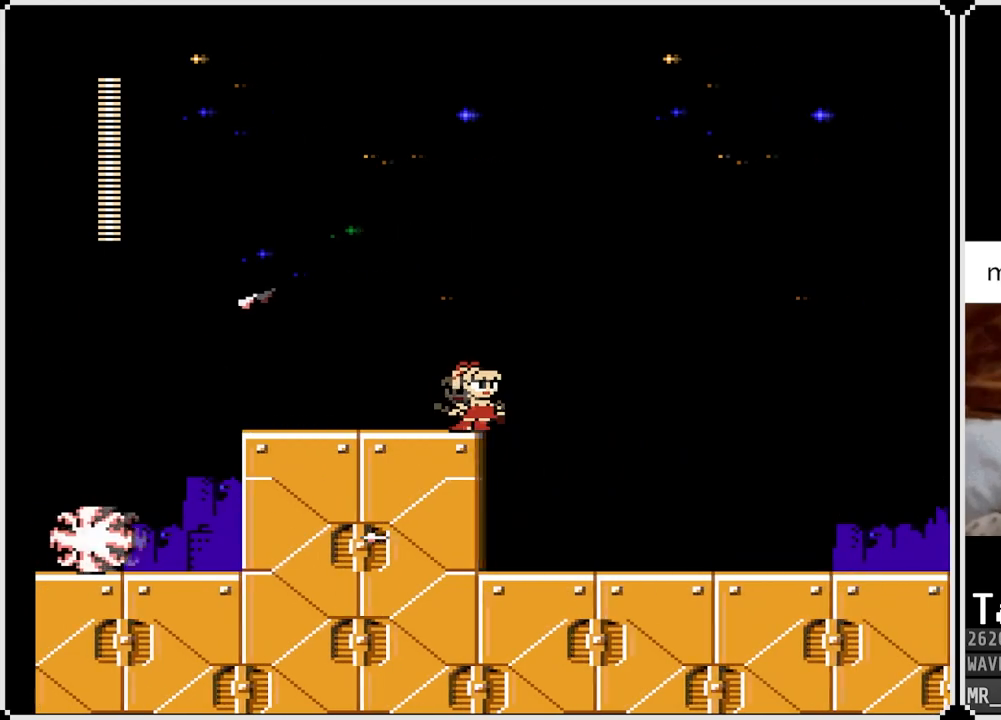
{"buttons": ["DPAD_RIGHT"], "left_stick": "center", "right_stick": "center", "events": [[50, "DPAD_RIGHT", "down"], [67, "DPAD_LEFT", "up"]]}
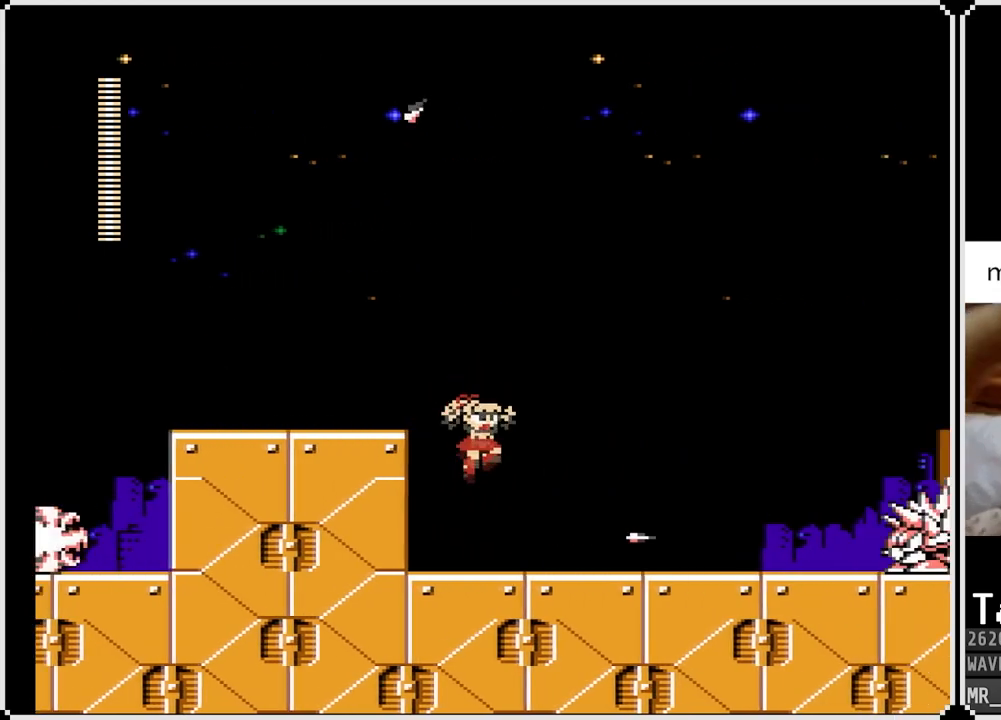
{"buttons": ["SQUARE", "DPAD_RIGHT"], "left_stick": "center", "right_stick": "center", "events": [[150, "SQUARE", "down"], [233, "SQUARE", "up"], [300, "SQUARE", "down"], [383, "SQUARE", "up"], [433, "SQUARE", "down"]]}
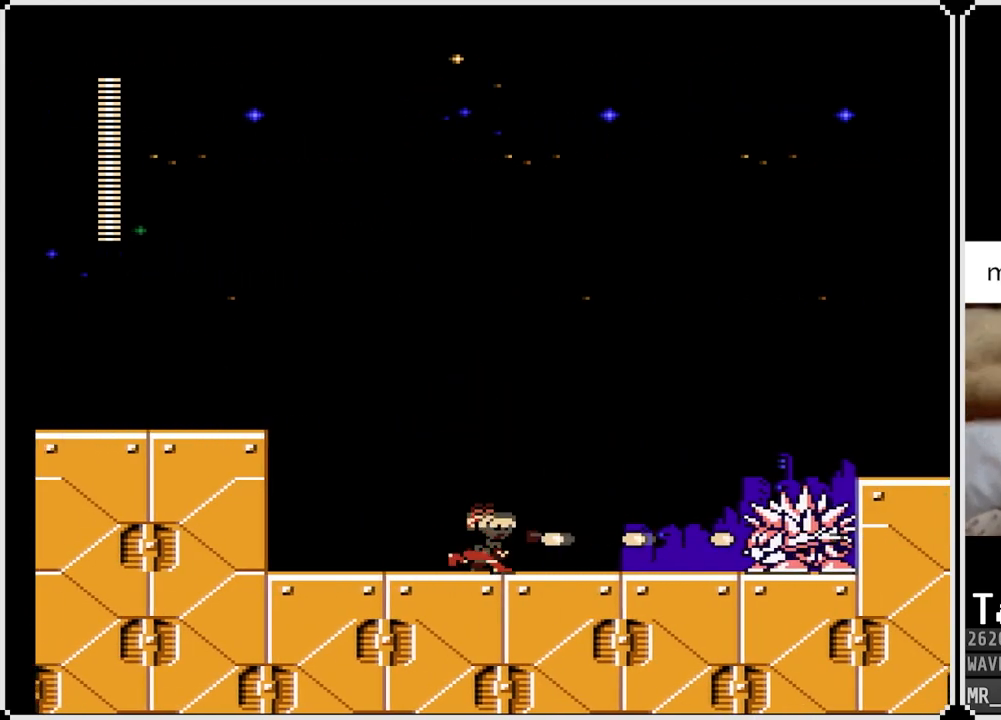
{"buttons": ["SQUARE", "DPAD_RIGHT"], "left_stick": "center", "right_stick": "center", "events": [[50, "SQUARE", "up"], [83, "SQUARE", "down"], [167, "SQUARE", "up"], [217, "SQUARE", "down"], [317, "SQUARE", "up"], [350, "SQUARE", "down"], [433, "SQUARE", "up"], [467, "SQUARE", "down"]]}
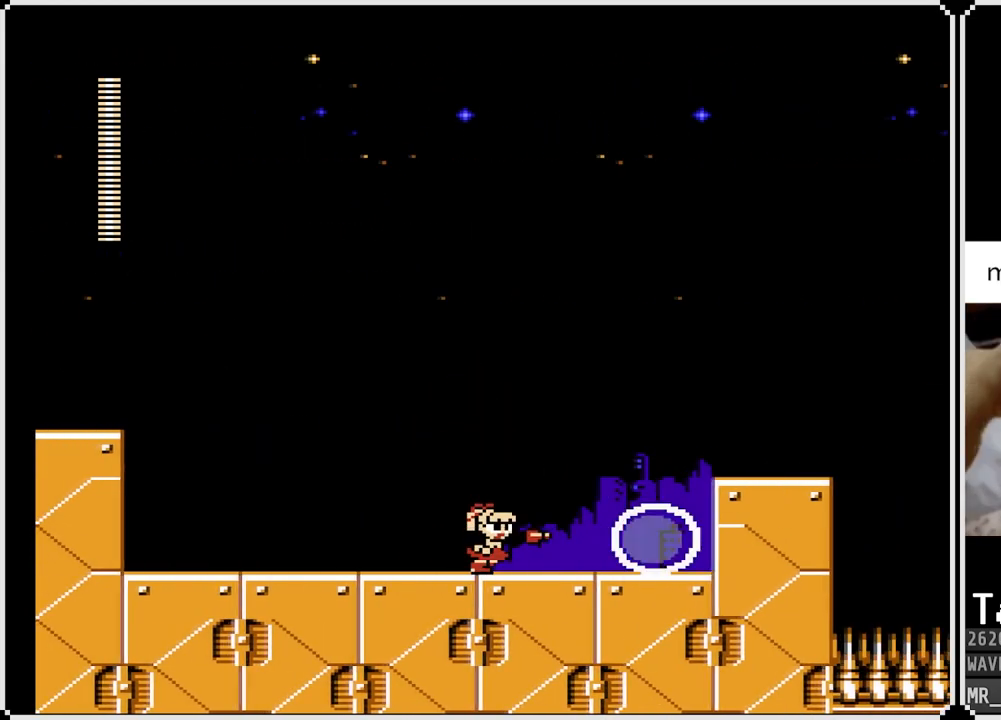
{"buttons": ["CROSS", "DPAD_RIGHT"], "left_stick": "center", "right_stick": "center", "events": [[50, "SQUARE", "up"], [83, "SQUARE", "down"], [167, "SQUARE", "up"], [400, "CROSS", "down"]]}
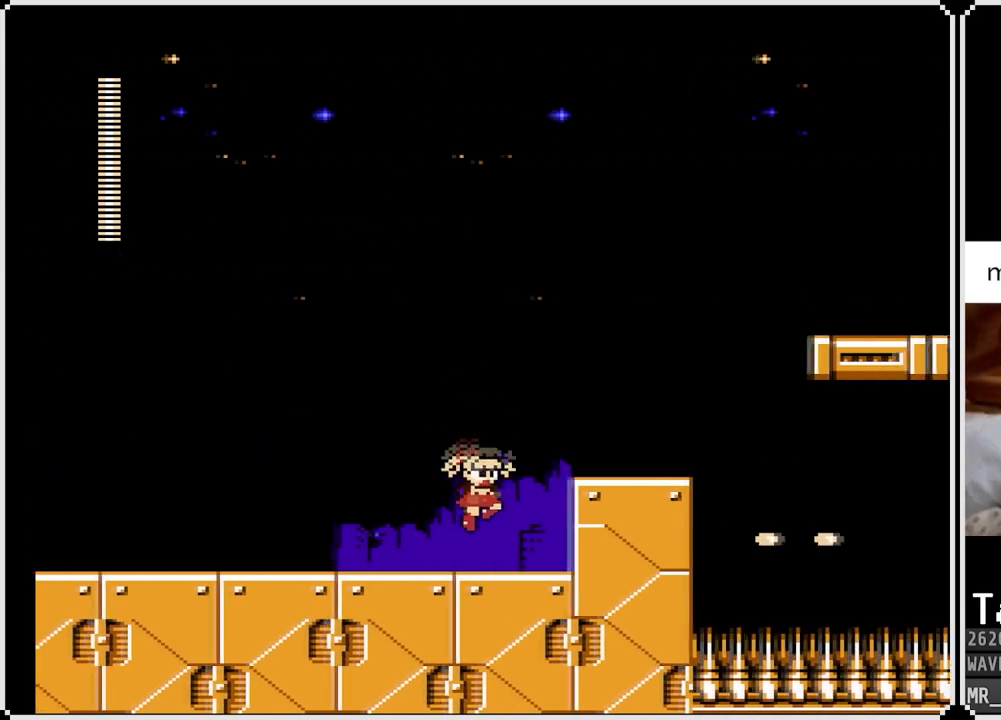
{"buttons": ["DPAD_RIGHT"], "left_stick": "center", "right_stick": "center", "events": [[167, "CROSS", "up"]]}
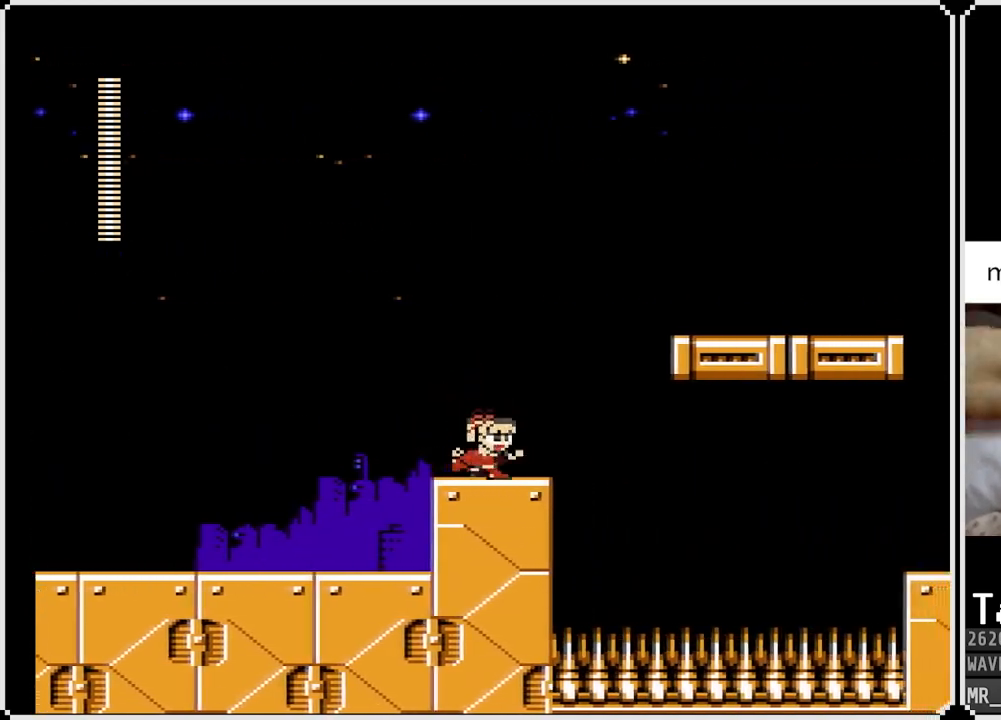
{"buttons": ["CROSS", "DPAD_RIGHT"], "left_stick": "center", "right_stick": "center", "events": [[217, "CROSS", "down"]]}
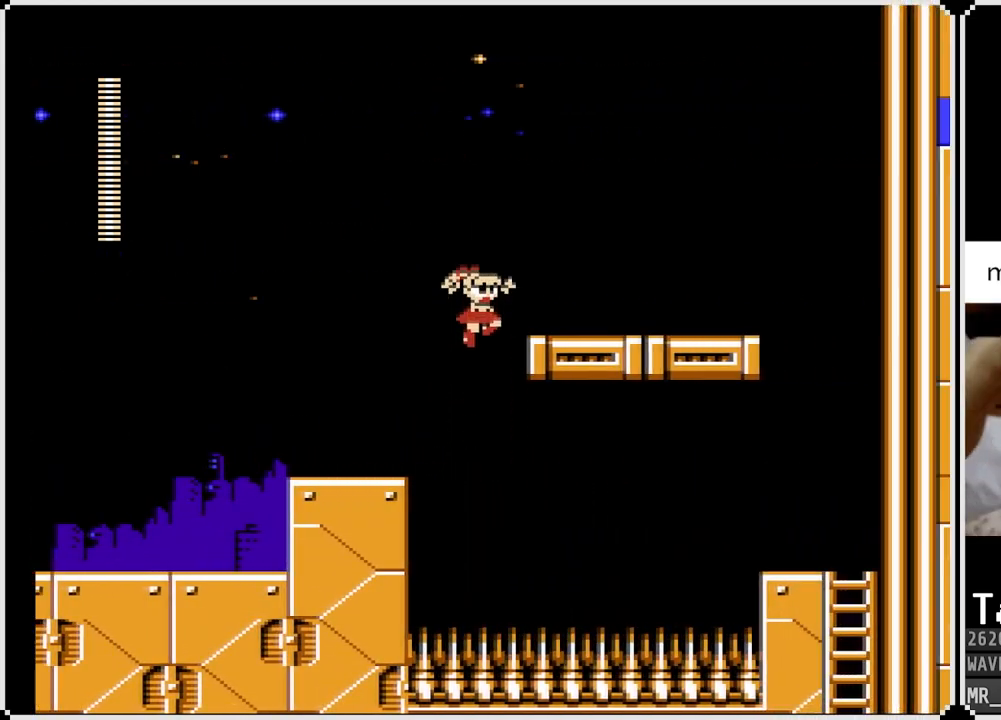
{"buttons": ["CROSS", "DPAD_DOWN", "DPAD_RIGHT"], "left_stick": "center", "right_stick": "center", "events": [[167, "CROSS", "up"], [217, "DPAD_DOWN", "down"], [283, "CROSS", "down"]]}
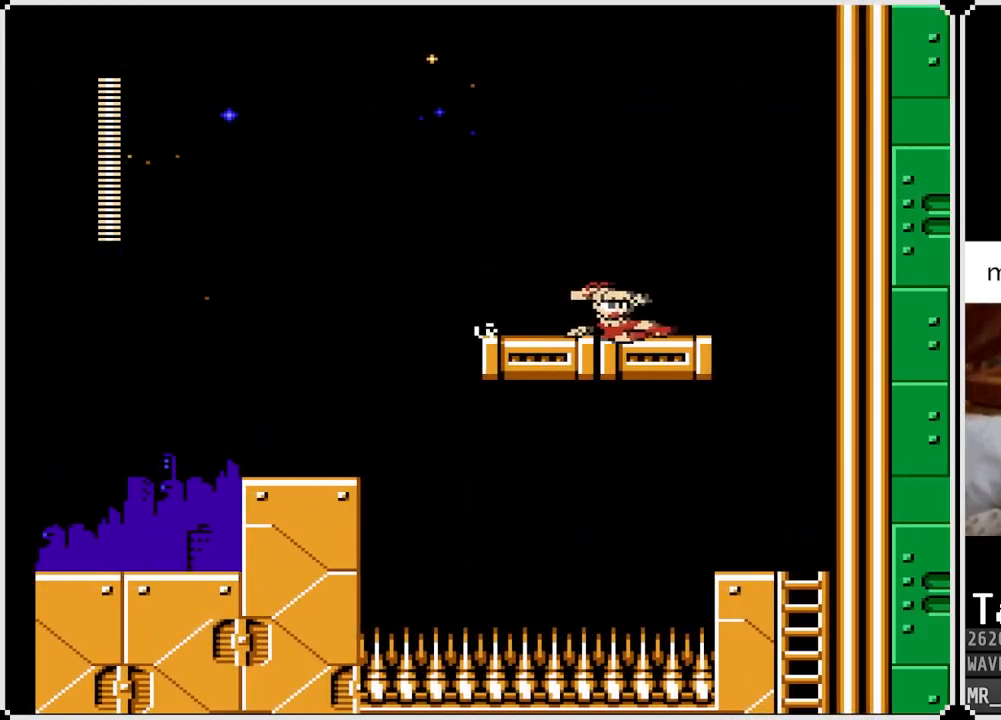
{"buttons": ["DPAD_DOWN", "DPAD_RIGHT"], "left_stick": "center", "right_stick": "center", "events": [[217, "CROSS", "up"]]}
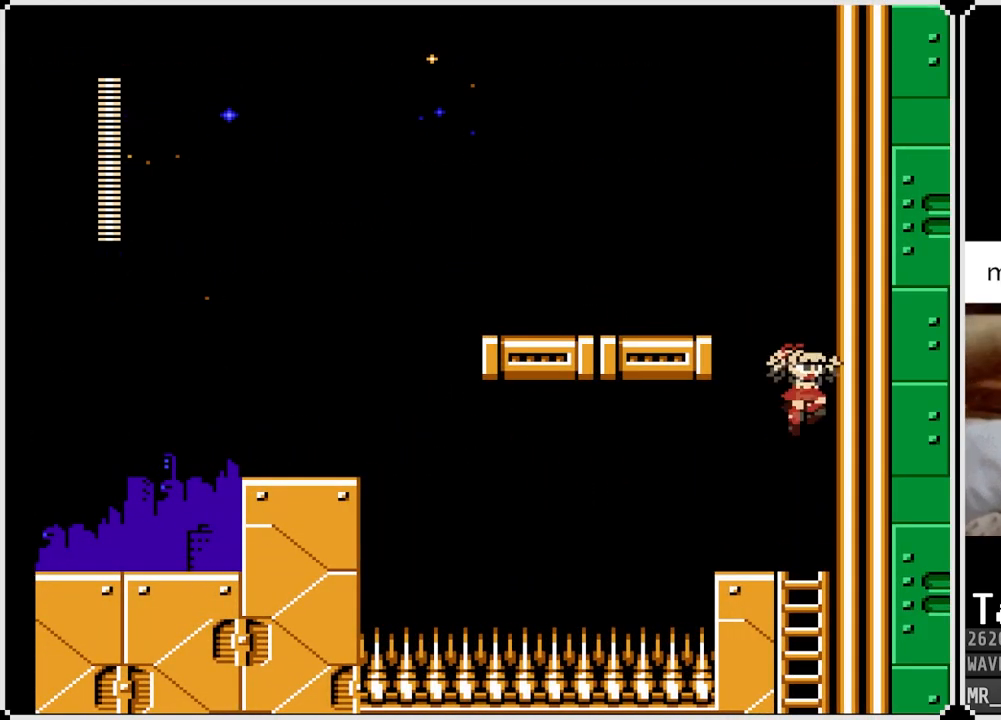
{"buttons": ["DPAD_LEFT"], "left_stick": "center", "right_stick": "center", "events": [[233, "DPAD_RIGHT", "up"], [283, "DPAD_LEFT", "down"], [300, "DPAD_DOWN", "up"], [367, "CROSS", "down"], [500, "CROSS", "up"]]}
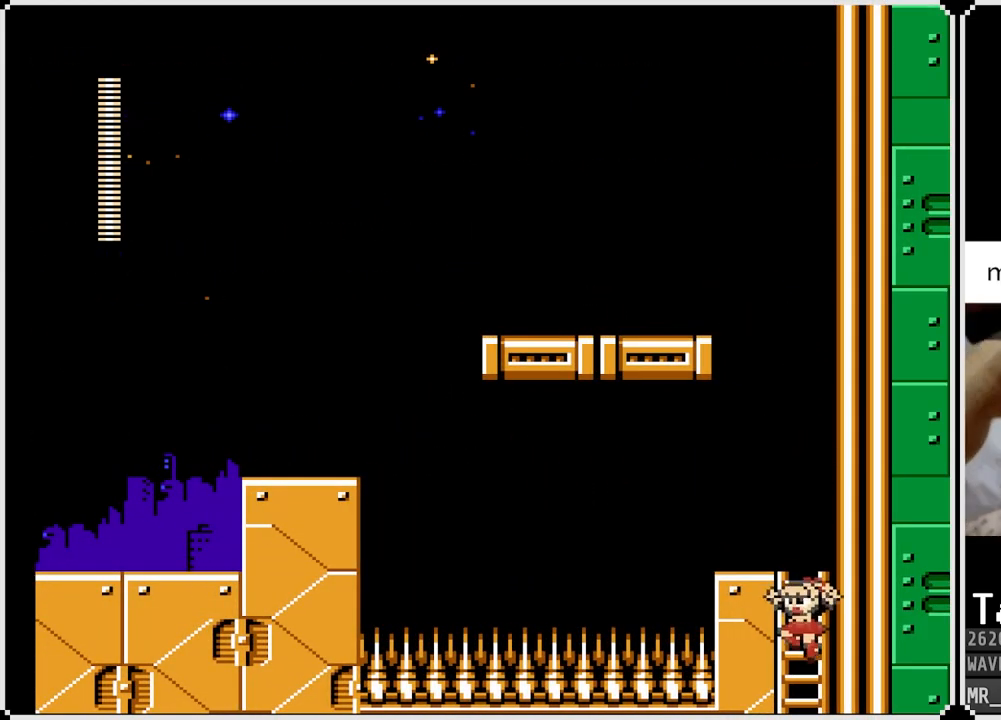
{"buttons": [], "left_stick": "center", "right_stick": "center", "events": [[183, "DPAD_LEFT", "up"]]}
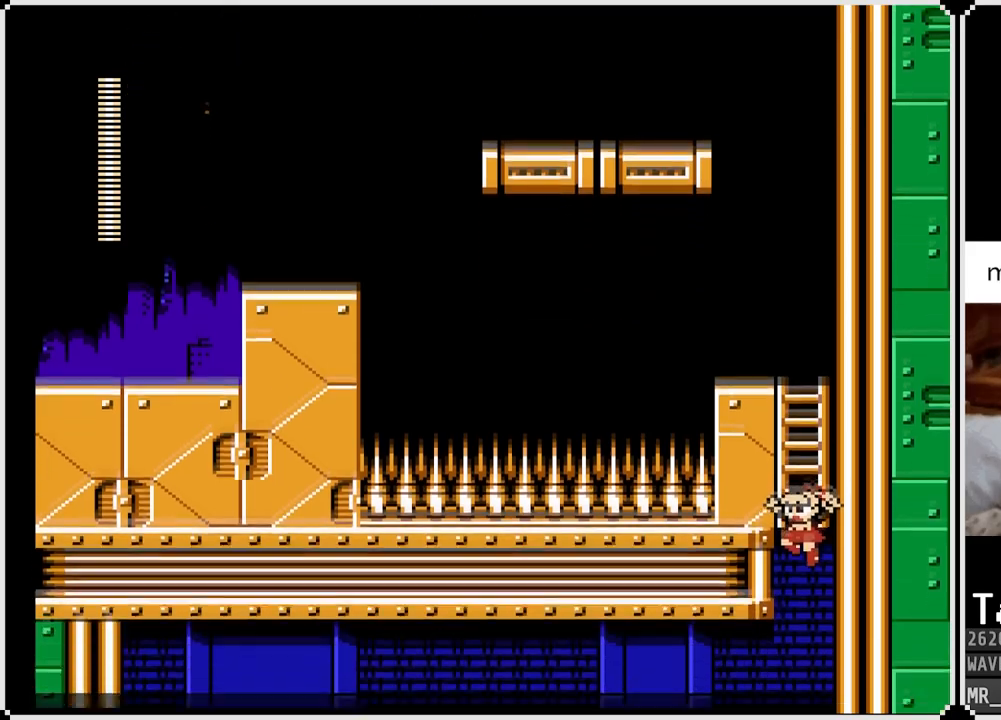
{"buttons": [], "left_stick": "center", "right_stick": "center", "events": []}
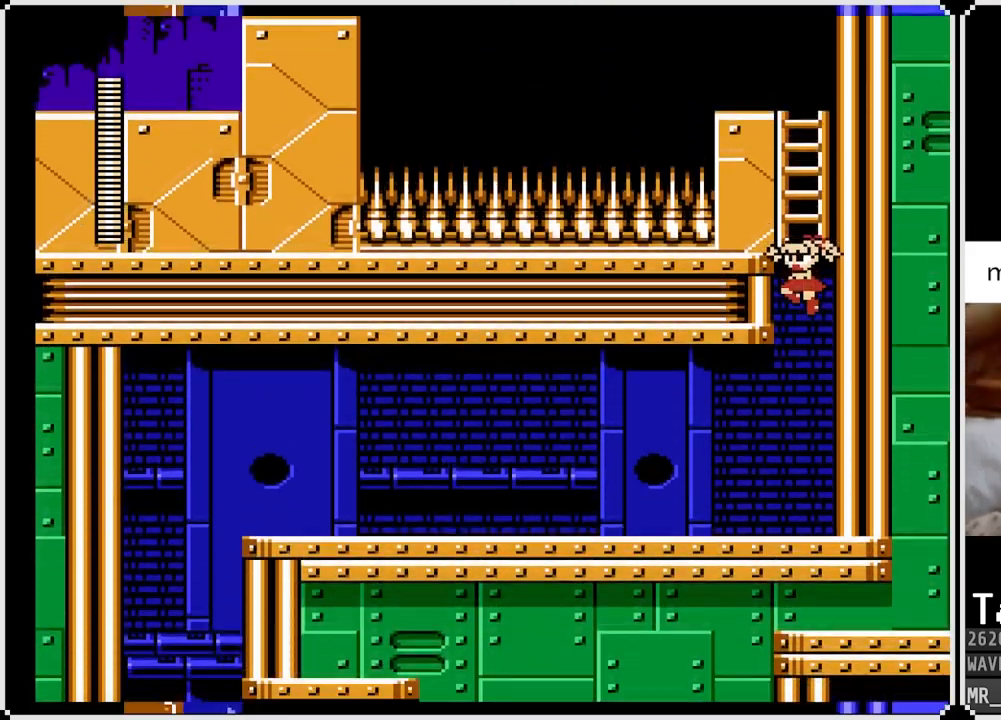
{"buttons": ["DPAD_LEFT"], "left_stick": "center", "right_stick": "center", "events": [[317, "DPAD_LEFT", "down"]]}
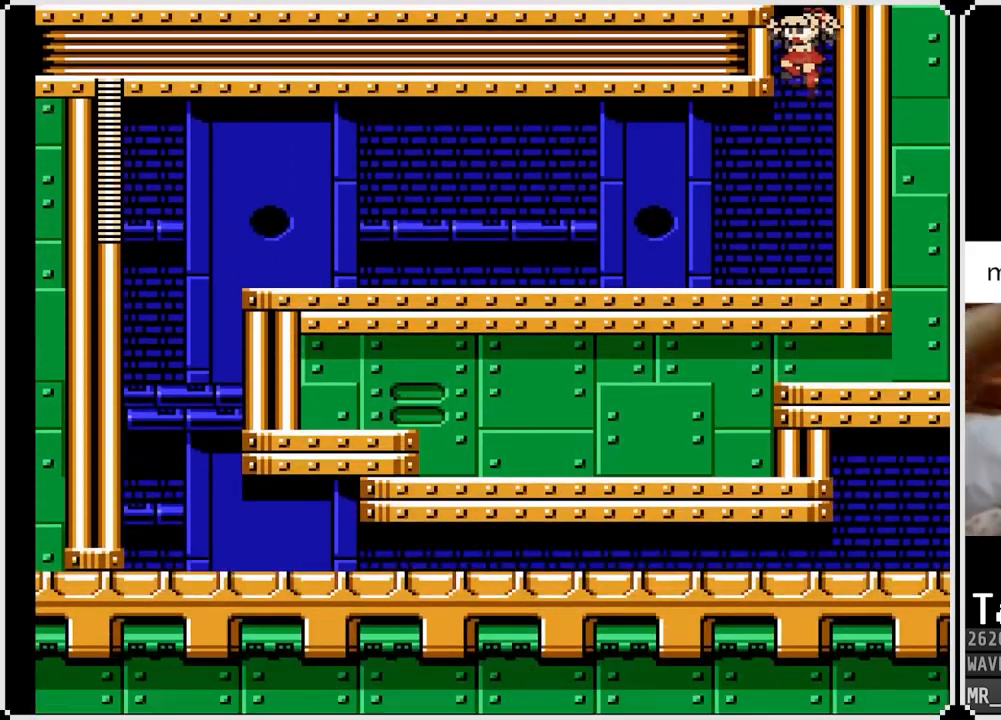
{"buttons": ["DPAD_DOWN", "DPAD_LEFT"], "left_stick": "center", "right_stick": "center", "events": [[133, "DPAD_DOWN", "down"], [283, "CROSS", "down"], [433, "CROSS", "up"]]}
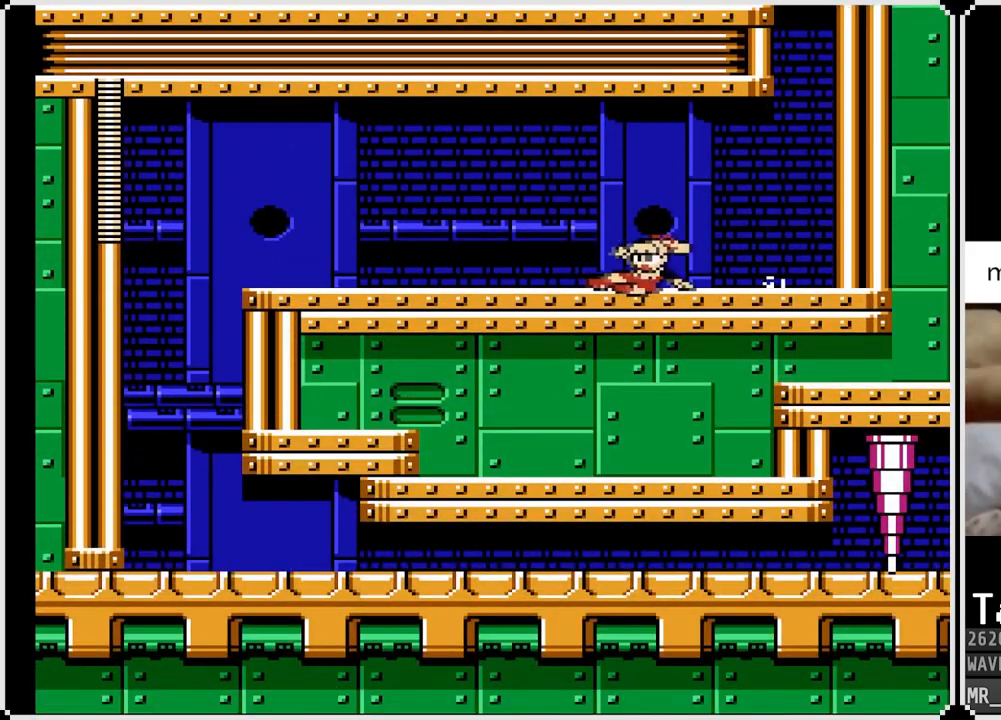
{"buttons": ["CROSS", "DPAD_DOWN", "DPAD_LEFT"], "left_stick": "center", "right_stick": "center", "events": [[217, "CROSS", "down"]]}
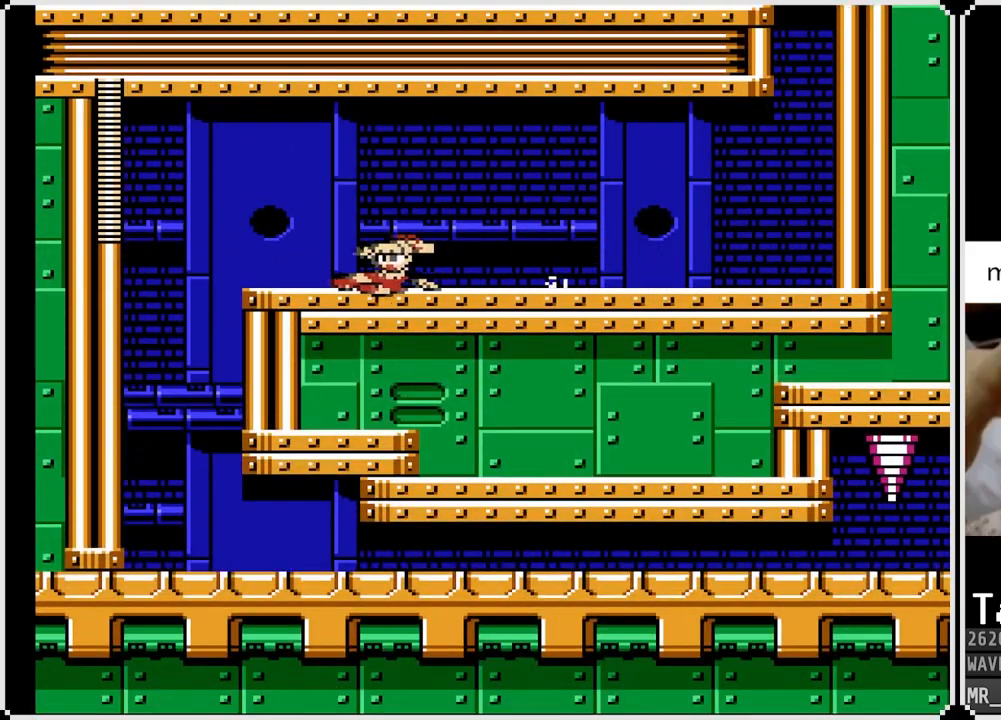
{"buttons": [], "left_stick": "center", "right_stick": "center", "events": [[50, "CROSS", "up"], [167, "CROSS", "down"], [333, "CROSS", "up"], [417, "DPAD_DOWN", "up"], [483, "DPAD_LEFT", "up"]]}